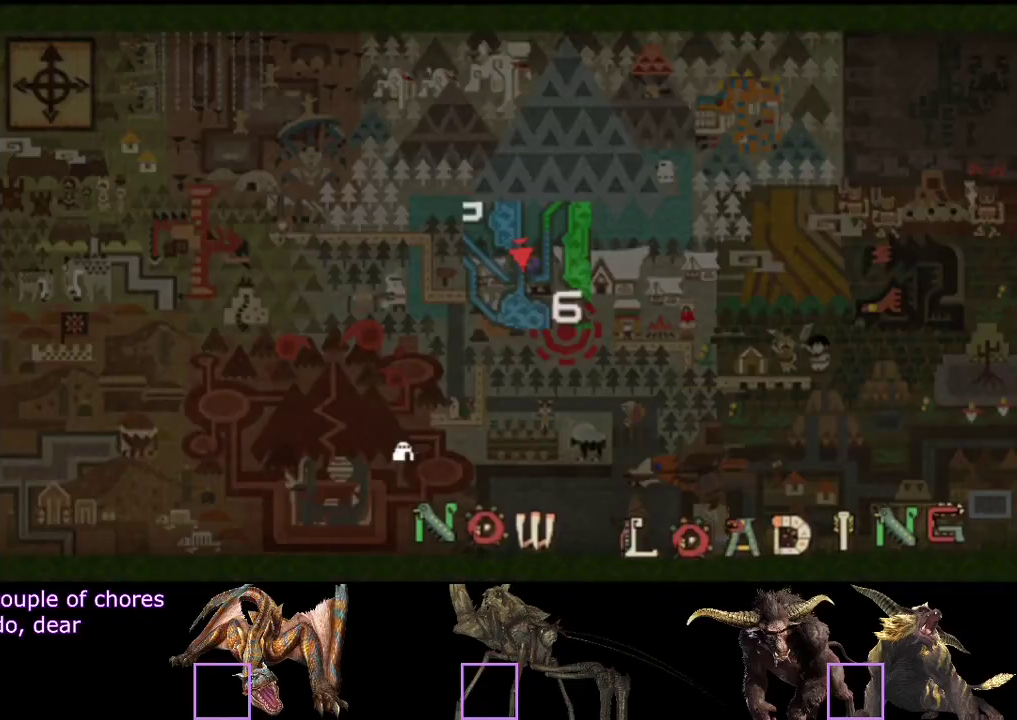
Gameplay with a controller (PlayStation layout); each line is a JSON object with the inputs held at the frame after it. "events" lists button and stick changes between this image and that frame as [ms after this image, input, new state], when the widget could be followed in between. Not read: CROSS L1 L2 L3 R1 R2 R3.
{"buttons": [], "left_stick": "up", "right_stick": "center", "events": []}
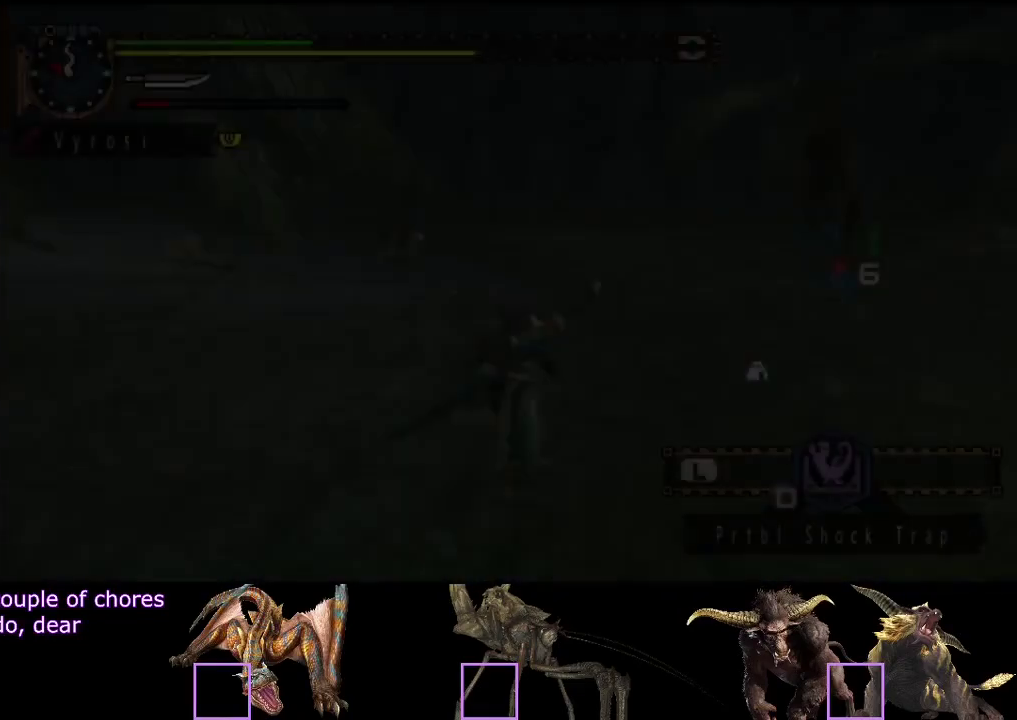
{"buttons": [], "left_stick": "up", "right_stick": "center", "events": [[117, "right_stick", "left"], [417, "right_stick", "center"]]}
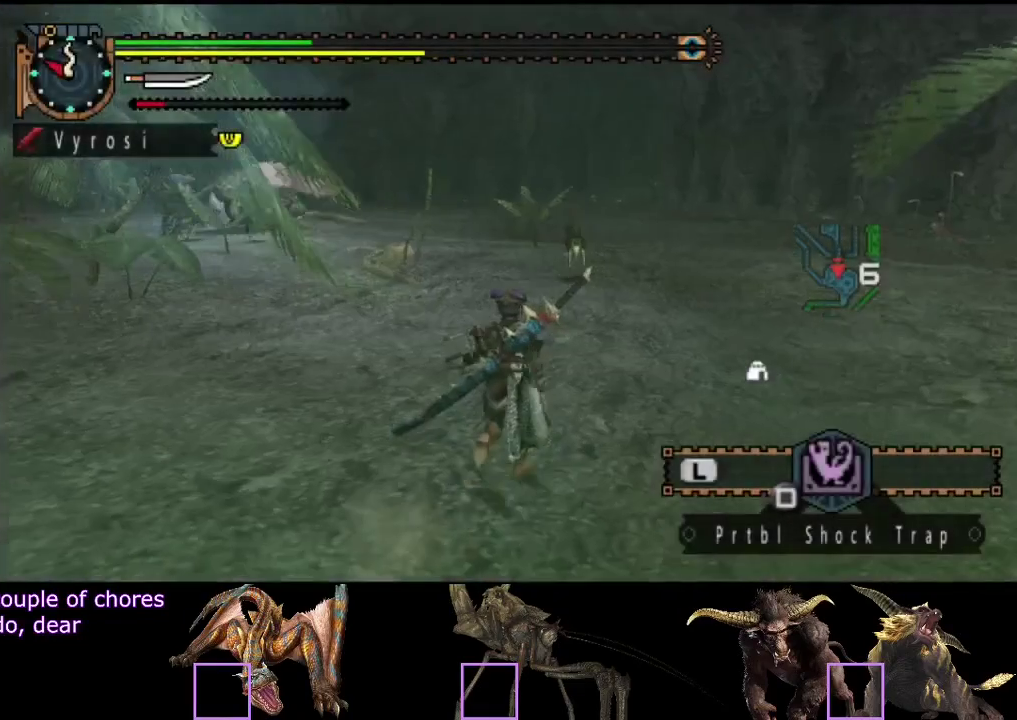
{"buttons": [], "left_stick": "up-left", "right_stick": "center", "events": [[83, "left_stick", "up-right"], [250, "left_stick", "up"], [317, "left_stick", "up-left"]]}
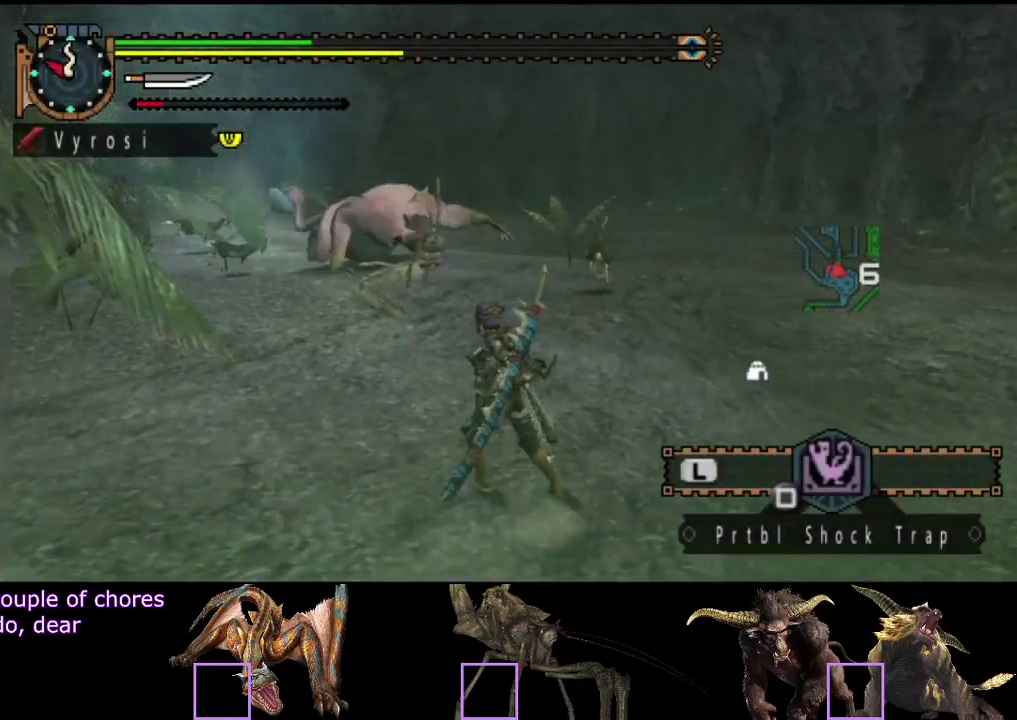
{"buttons": [], "left_stick": "left", "right_stick": "center", "events": [[50, "right_stick", "right"], [200, "left_stick", "left"], [217, "right_stick", "center"]]}
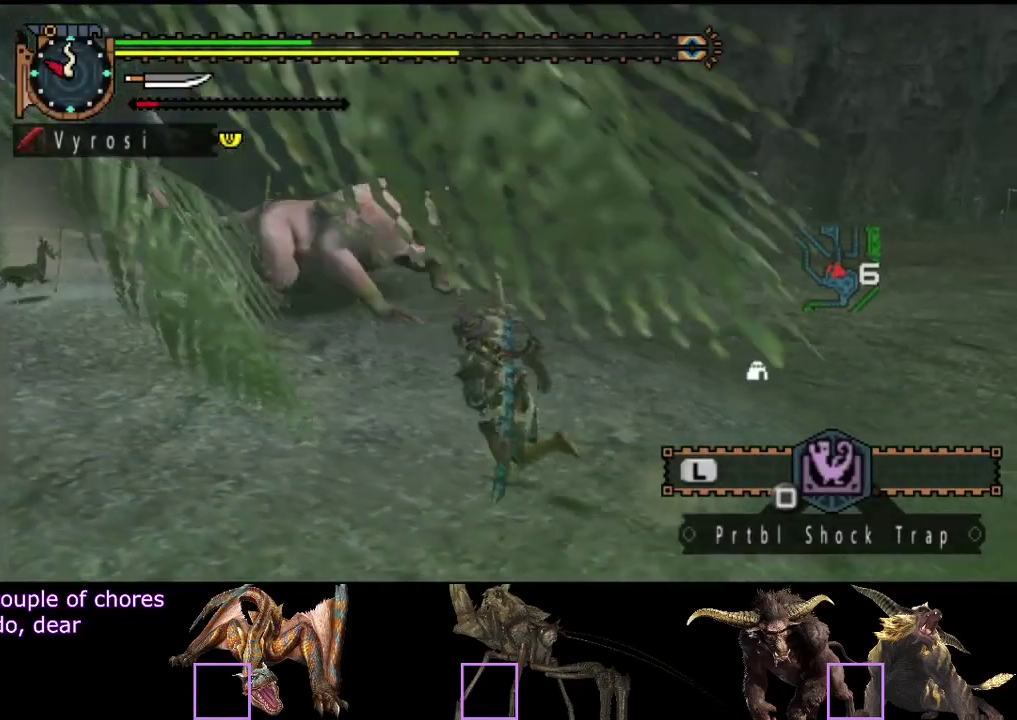
{"buttons": [], "left_stick": "up-left", "right_stick": "right", "events": [[167, "left_stick", "up-left"], [200, "right_stick", "right"]]}
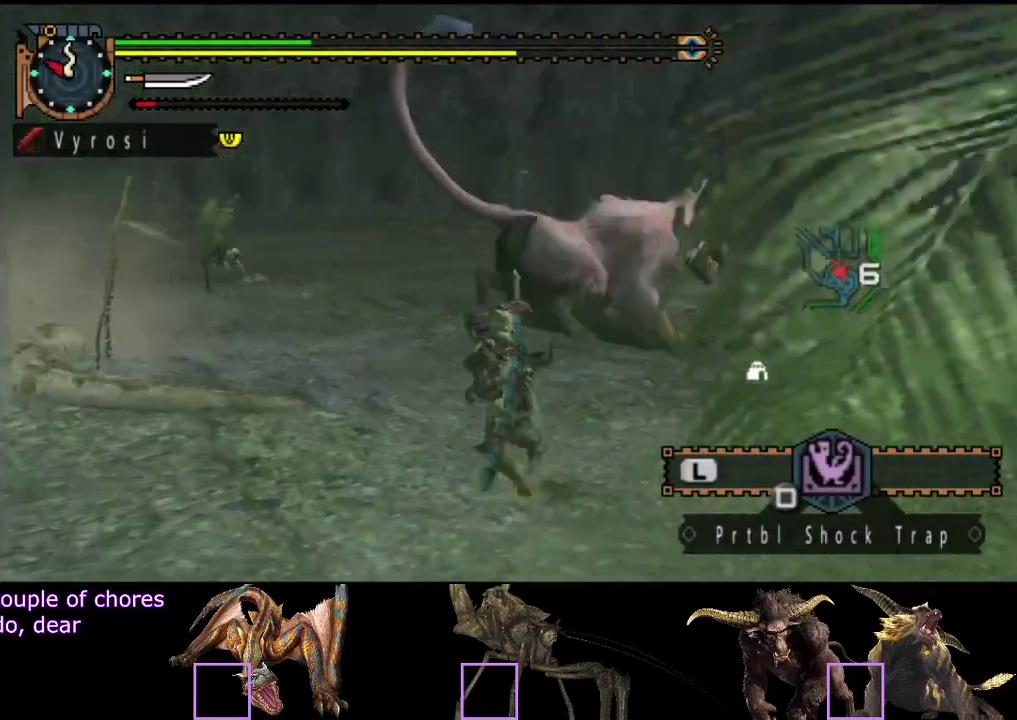
{"buttons": [], "left_stick": "up-left", "right_stick": "right", "events": [[200, "right_stick", "center"], [500, "right_stick", "right"]]}
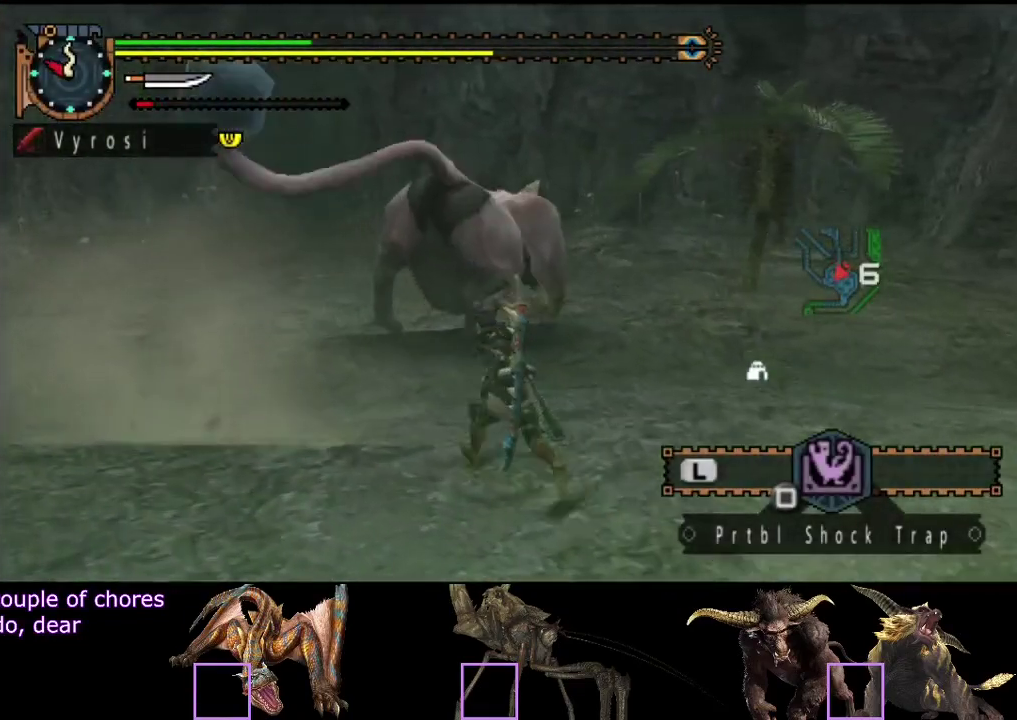
{"buttons": [], "left_stick": "left", "right_stick": "right", "events": [[133, "right_stick", "center"], [200, "left_stick", "left"], [300, "right_stick", "right"]]}
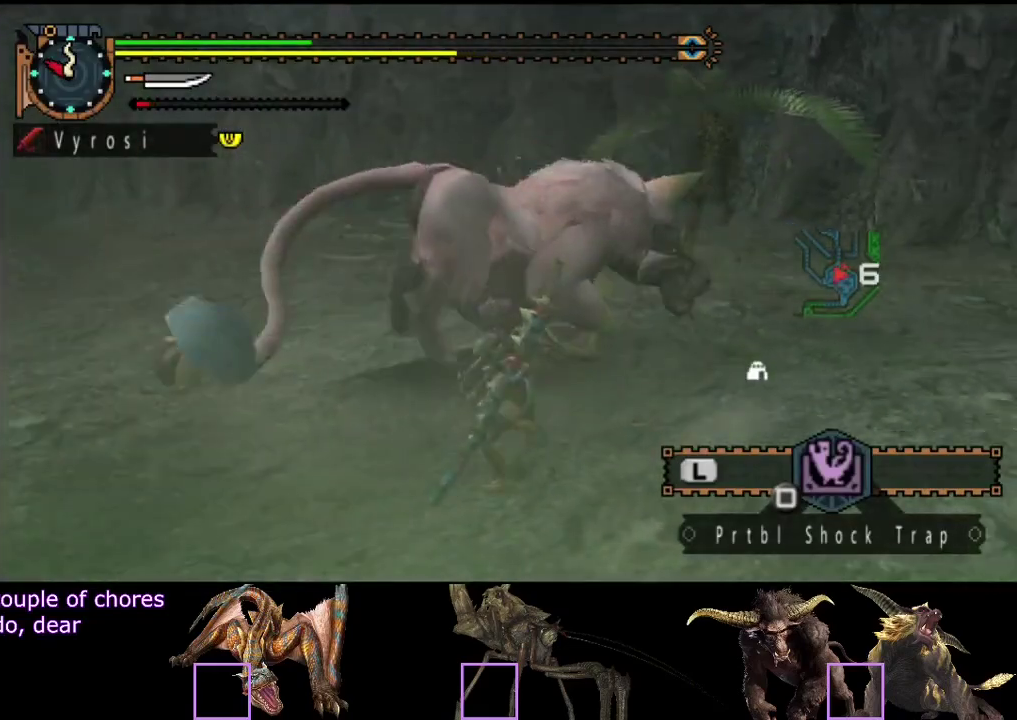
{"buttons": [], "left_stick": "up-left", "right_stick": "center", "events": [[17, "right_stick", "center"], [383, "left_stick", "up-left"]]}
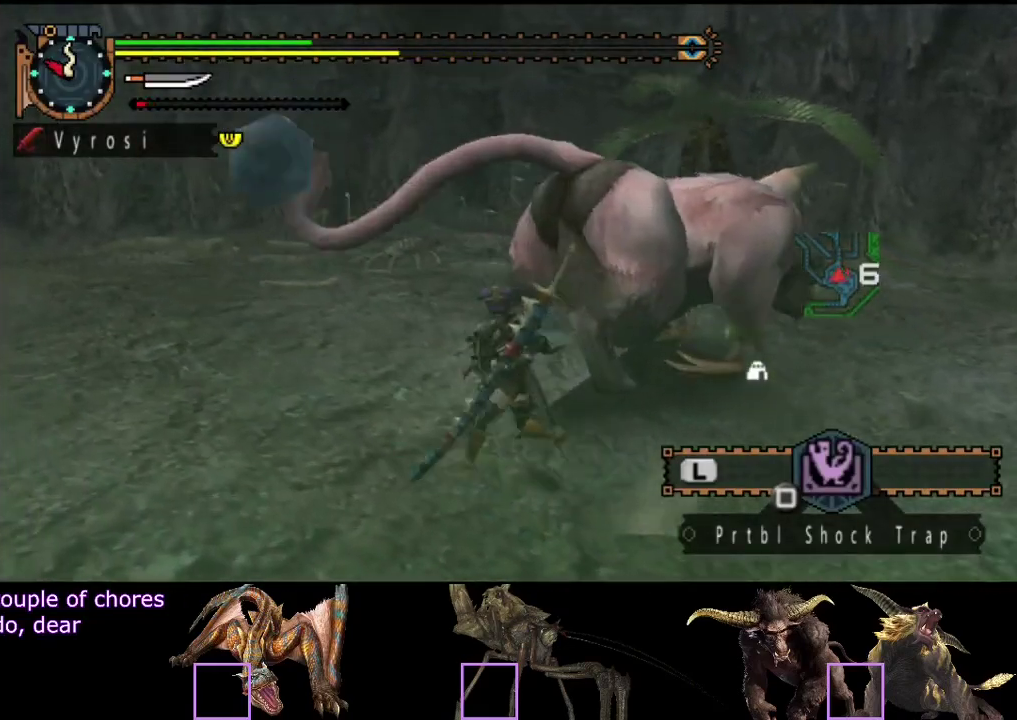
{"buttons": ["DPAD_RIGHT"], "left_stick": "center", "right_stick": "center", "events": [[117, "SQUARE", "down"], [217, "SQUARE", "up"], [283, "left_stick", "center"], [483, "DPAD_RIGHT", "down"]]}
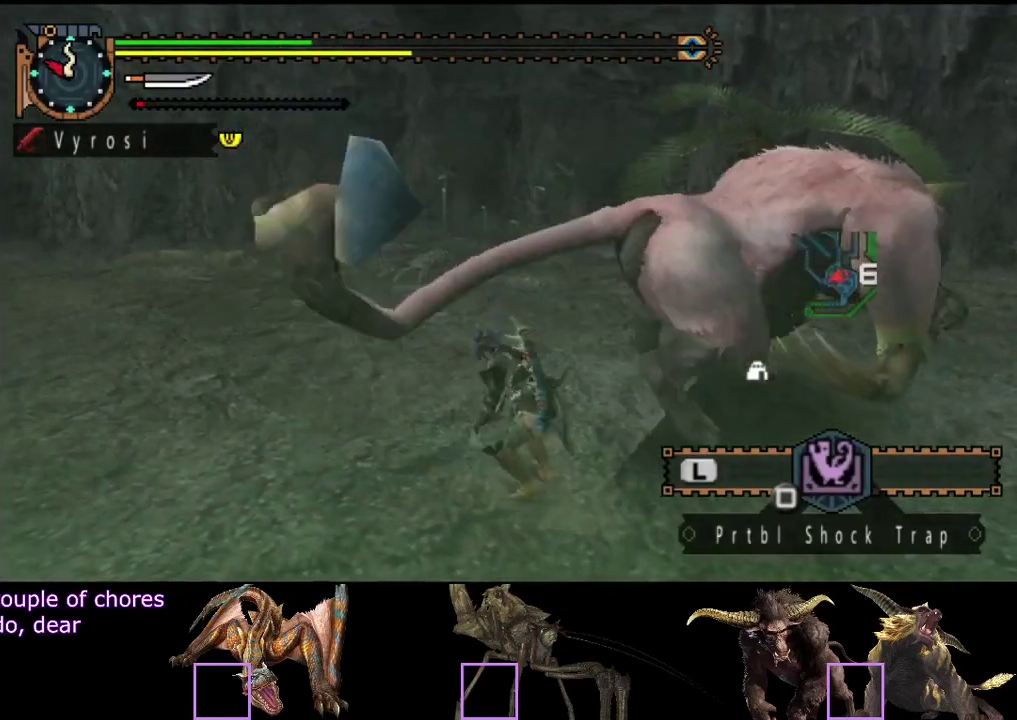
{"buttons": ["DPAD_RIGHT"], "left_stick": "center", "right_stick": "center", "events": [[183, "DPAD_RIGHT", "up"], [417, "DPAD_RIGHT", "down"]]}
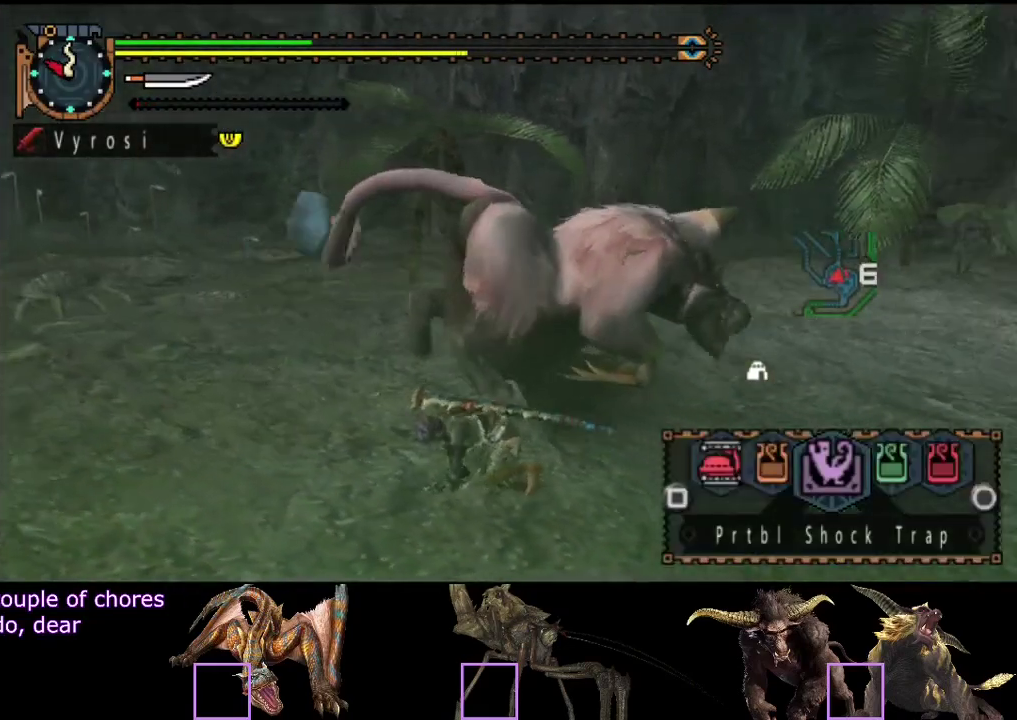
{"buttons": ["SQUARE"], "left_stick": "center", "right_stick": "center", "events": [[50, "DPAD_RIGHT", "up"], [183, "SQUARE", "down"], [250, "SQUARE", "up"], [350, "SQUARE", "down"], [417, "SQUARE", "up"], [483, "SQUARE", "down"]]}
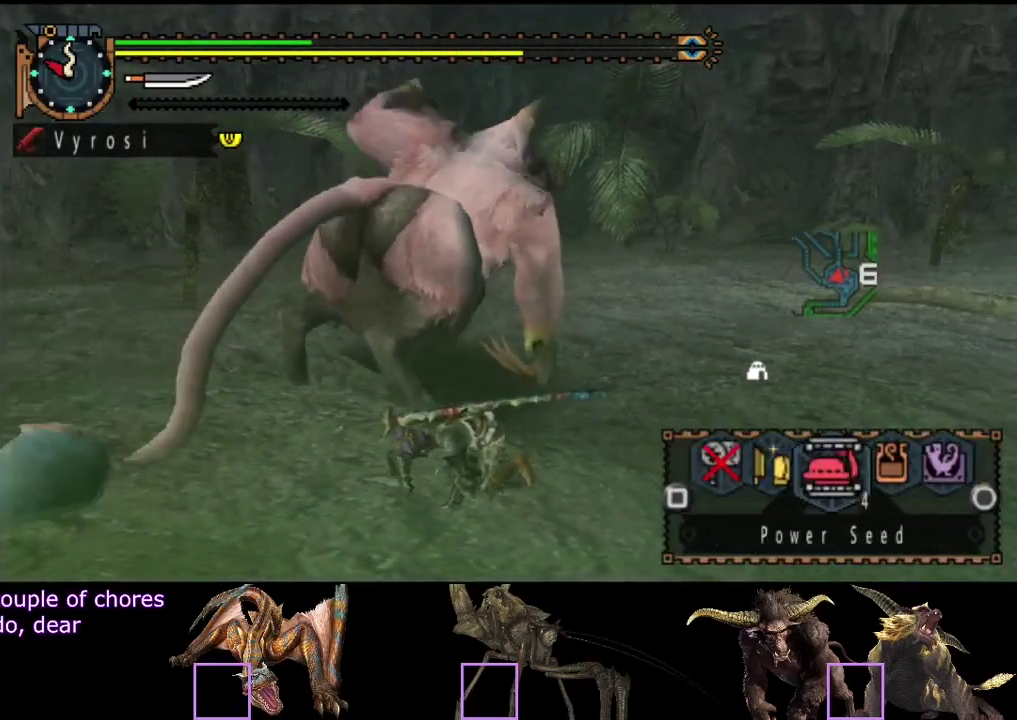
{"buttons": ["SQUARE"], "left_stick": "center", "right_stick": "center", "events": [[50, "SQUARE", "up"], [183, "SQUARE", "down"], [250, "SQUARE", "up"], [317, "SQUARE", "down"], [383, "SQUARE", "up"], [483, "SQUARE", "down"]]}
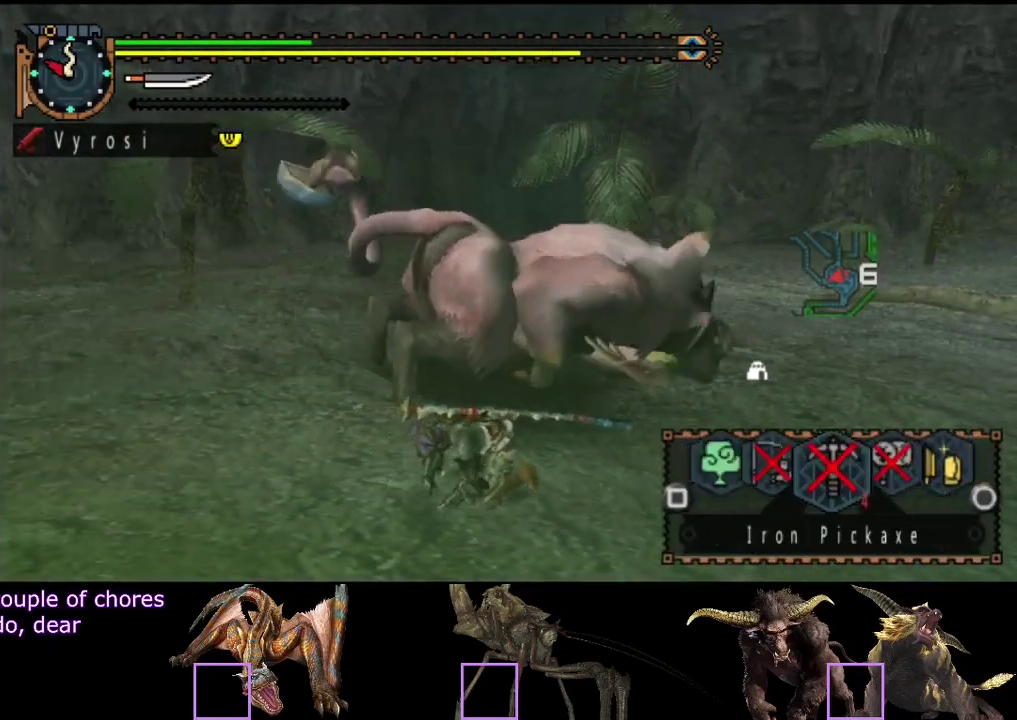
{"buttons": [], "left_stick": "center", "right_stick": "center", "events": [[50, "SQUARE", "up"], [250, "SQUARE", "down"], [317, "SQUARE", "up"], [383, "SQUARE", "down"], [483, "SQUARE", "up"]]}
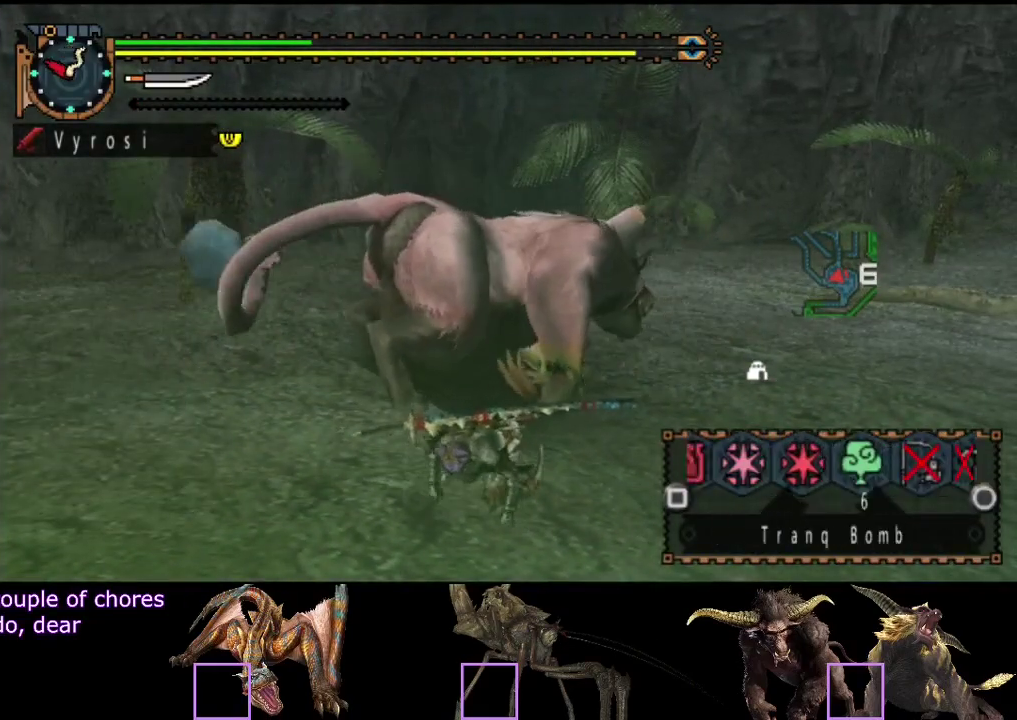
{"buttons": [], "left_stick": "center", "right_stick": "center", "events": []}
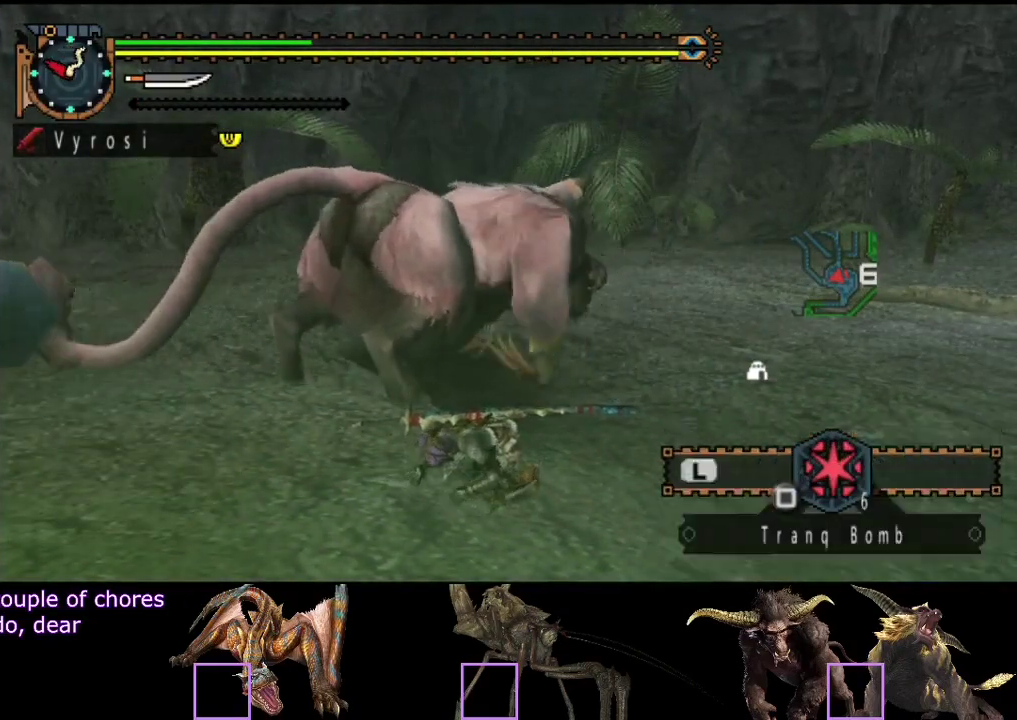
{"buttons": [], "left_stick": "down", "right_stick": "center", "events": [[267, "left_stick", "down"]]}
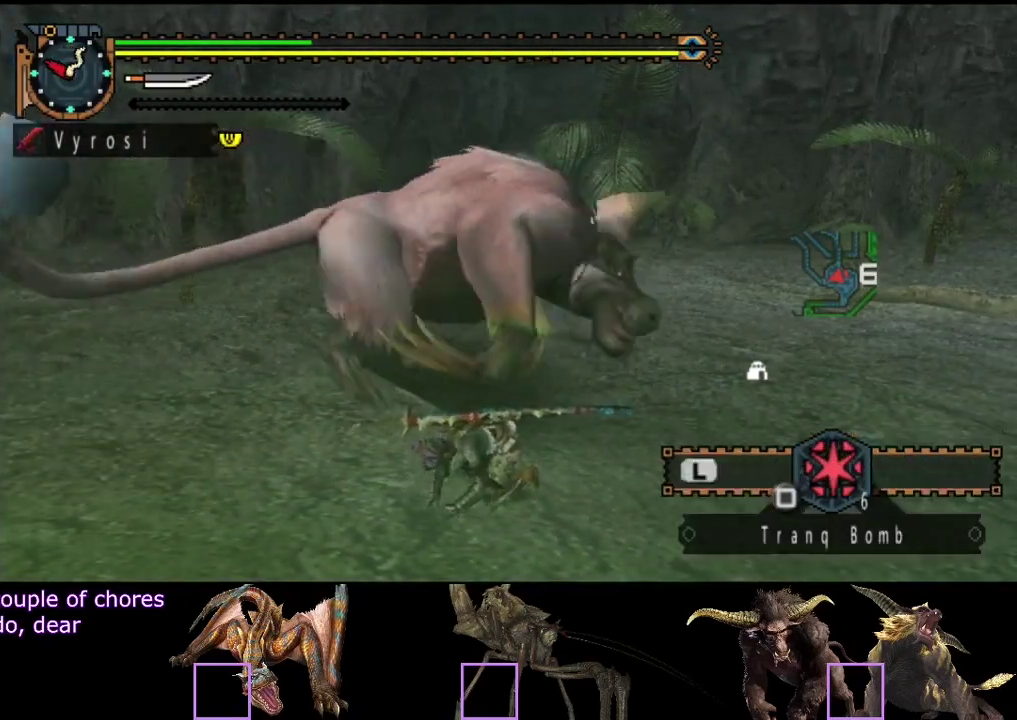
{"buttons": [], "left_stick": "down", "right_stick": "center", "events": []}
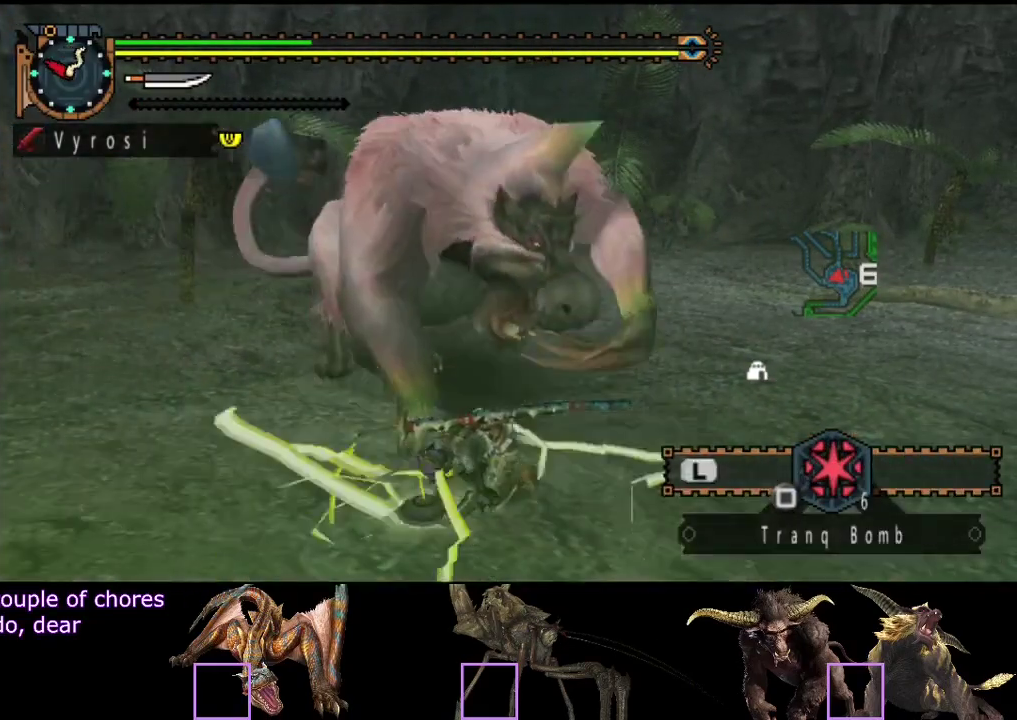
{"buttons": [], "left_stick": "up", "right_stick": "center", "events": [[317, "left_stick", "center"], [417, "left_stick", "up"]]}
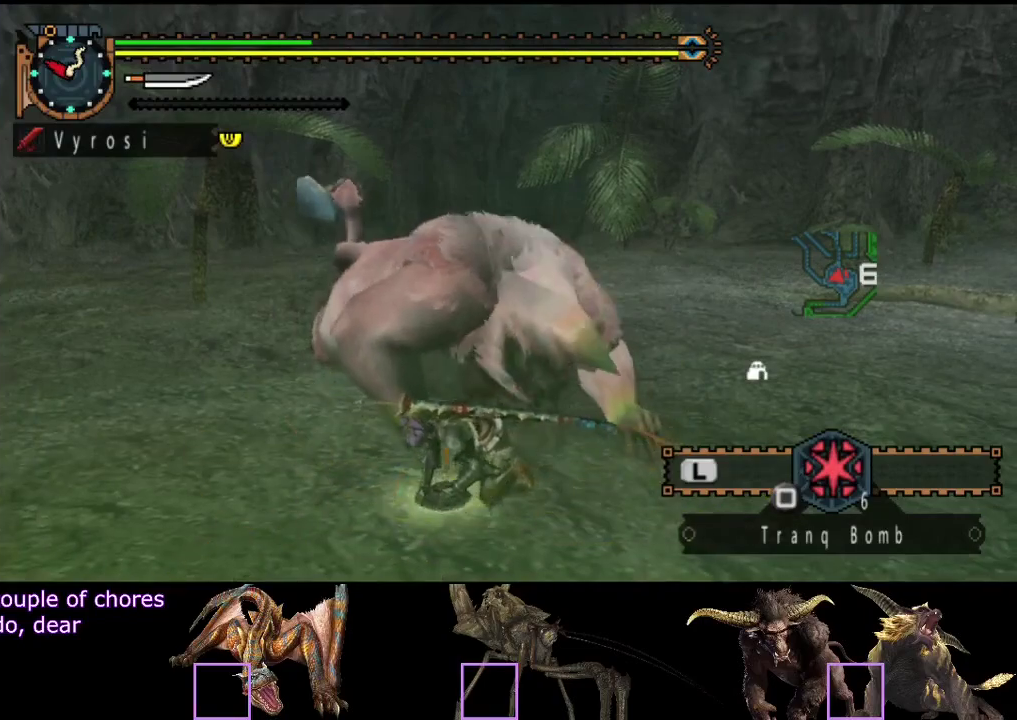
{"buttons": [], "left_stick": "up", "right_stick": "center", "events": [[350, "left_stick", "center"], [417, "left_stick", "up"]]}
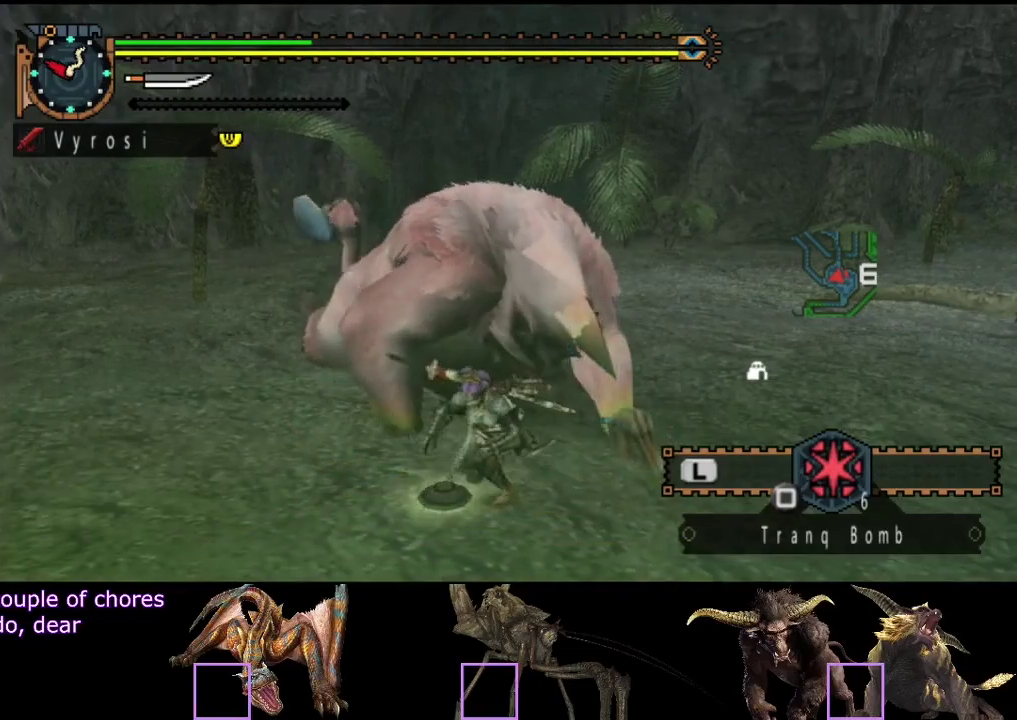
{"buttons": ["SQUARE"], "left_stick": "up", "right_stick": "center", "events": [[250, "SQUARE", "down"], [317, "SQUARE", "up"], [383, "SQUARE", "down"], [433, "SQUARE", "up"], [500, "SQUARE", "down"]]}
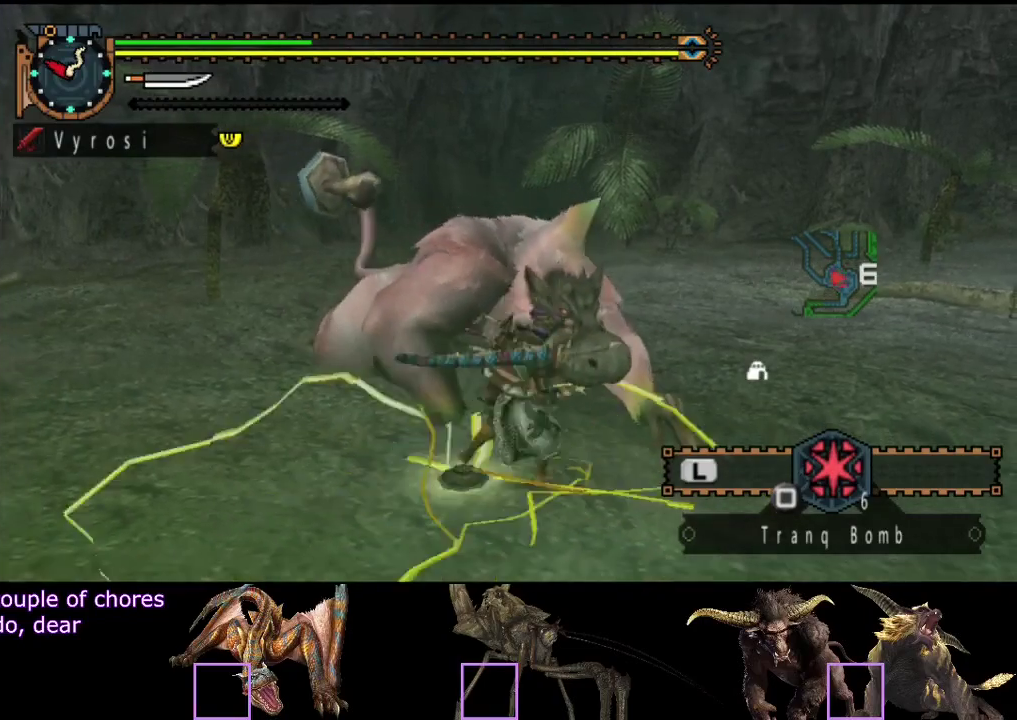
{"buttons": ["SQUARE"], "left_stick": "center", "right_stick": "center", "events": [[100, "SQUARE", "up"], [167, "SQUARE", "down"], [233, "SQUARE", "up"], [333, "SQUARE", "down"], [333, "left_stick", "center"], [400, "SQUARE", "up"], [500, "SQUARE", "down"]]}
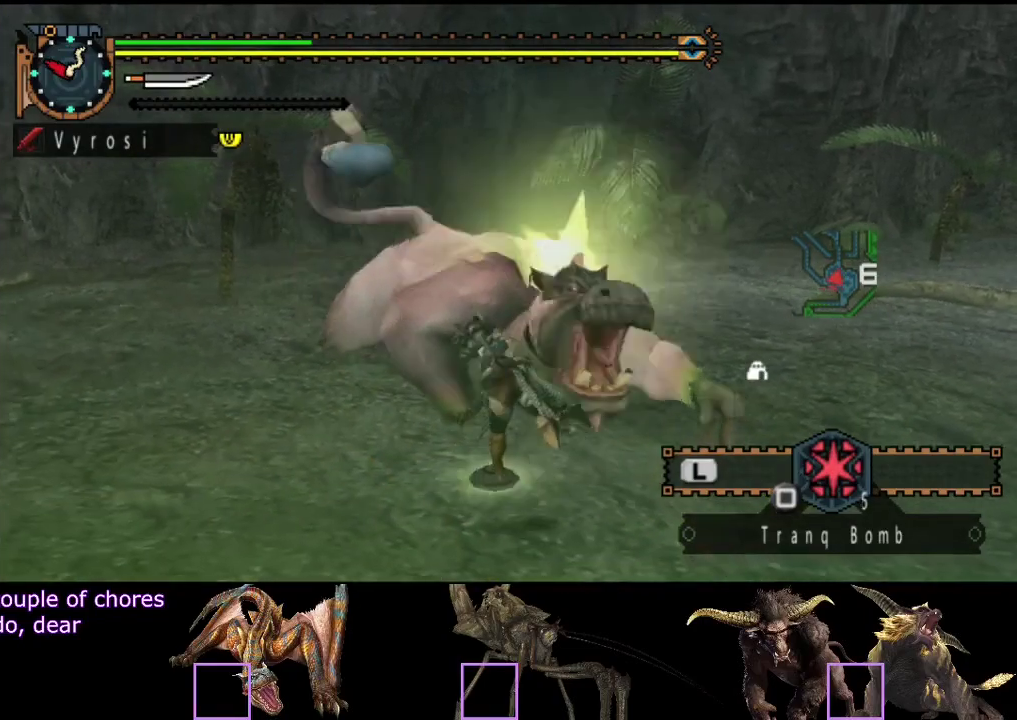
{"buttons": ["SQUARE"], "left_stick": "center", "right_stick": "center", "events": [[100, "SQUARE", "up"], [167, "SQUARE", "down"], [233, "SQUARE", "up"], [450, "SQUARE", "down"]]}
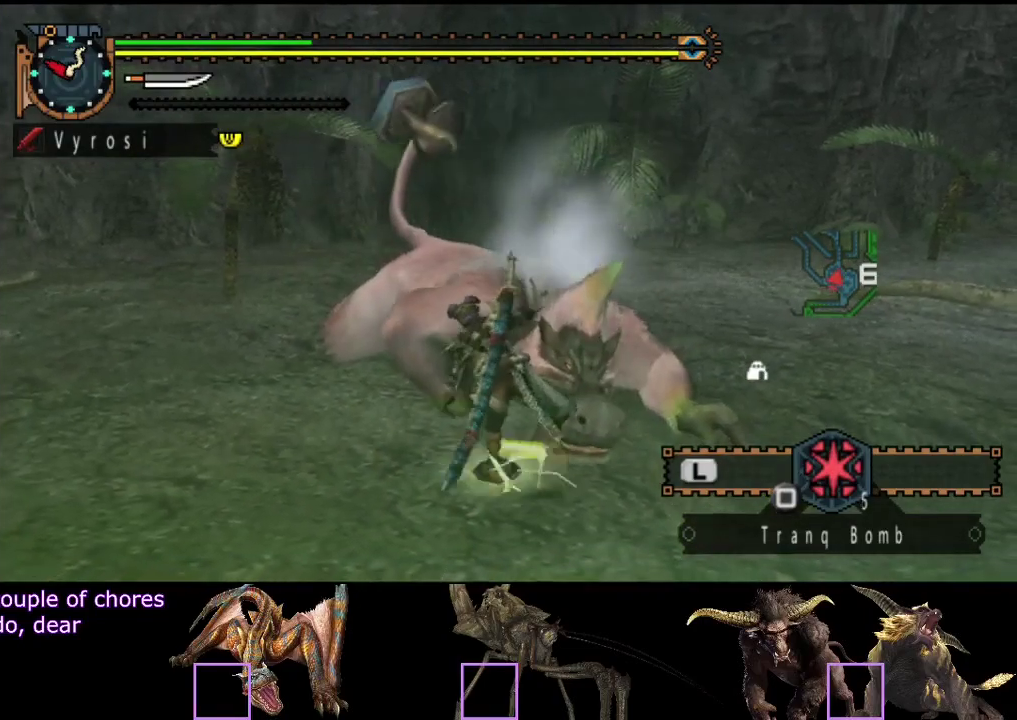
{"buttons": [], "left_stick": "center", "right_stick": "center", "events": [[17, "SQUARE", "up"], [117, "SQUARE", "down"], [183, "SQUARE", "up"], [250, "SQUARE", "down"], [317, "SQUARE", "up"], [383, "SQUARE", "down"], [450, "SQUARE", "up"]]}
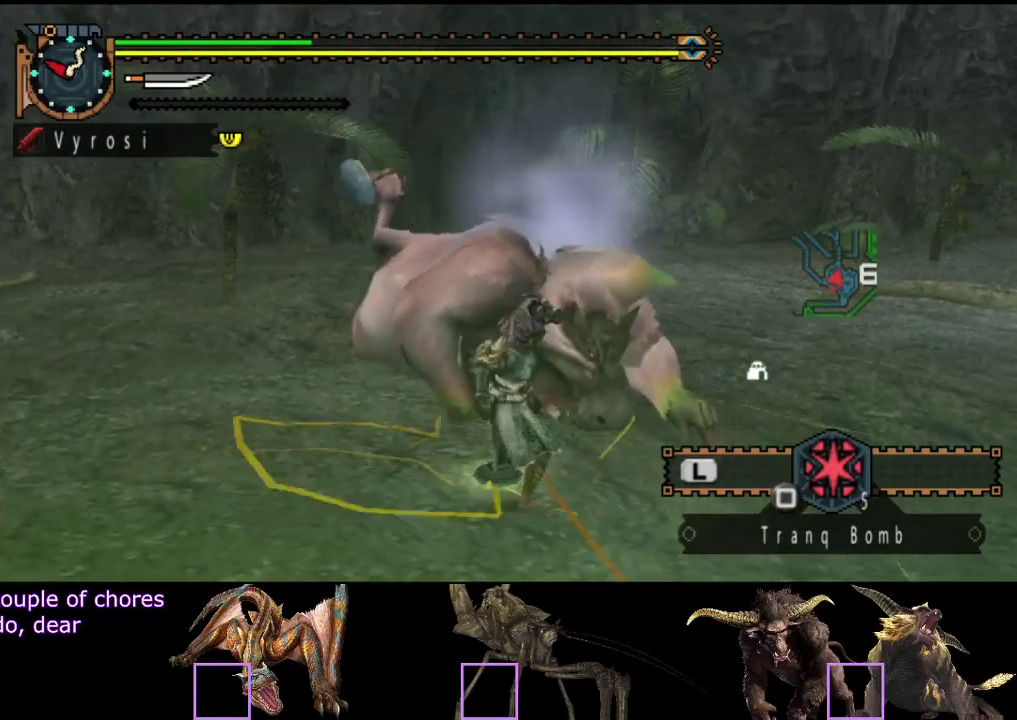
{"buttons": [], "left_stick": "center", "right_stick": "center", "events": [[17, "SQUARE", "down"], [83, "SQUARE", "up"]]}
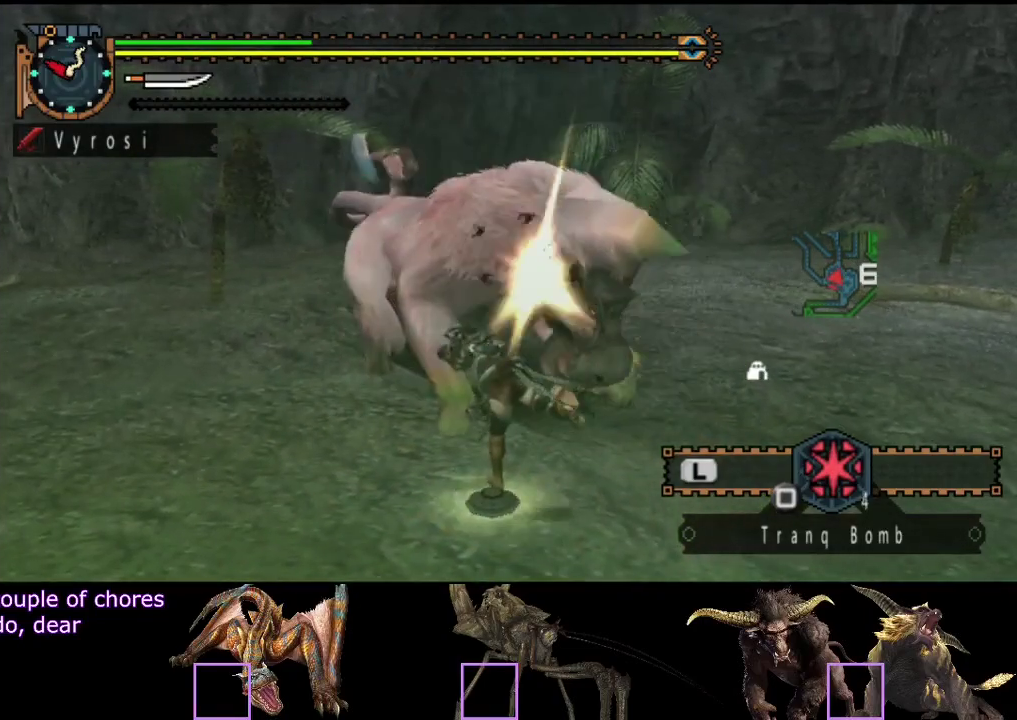
{"buttons": [], "left_stick": "down-right", "right_stick": "center", "events": [[300, "left_stick", "down-right"]]}
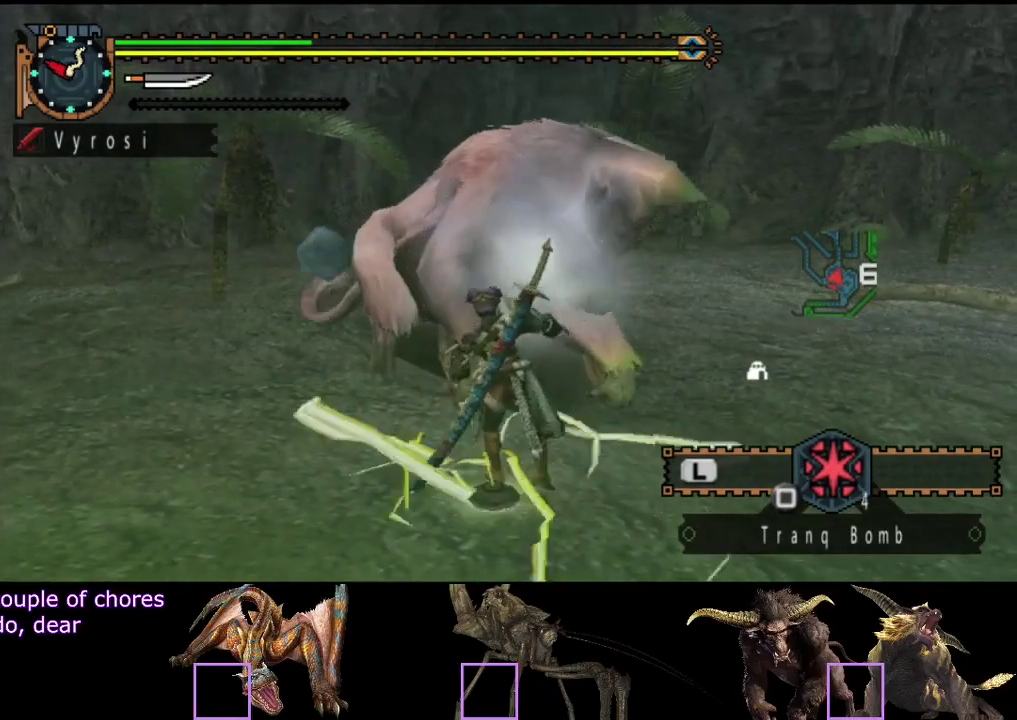
{"buttons": [], "left_stick": "right", "right_stick": "right", "events": [[33, "right_stick", "right"], [433, "left_stick", "right"]]}
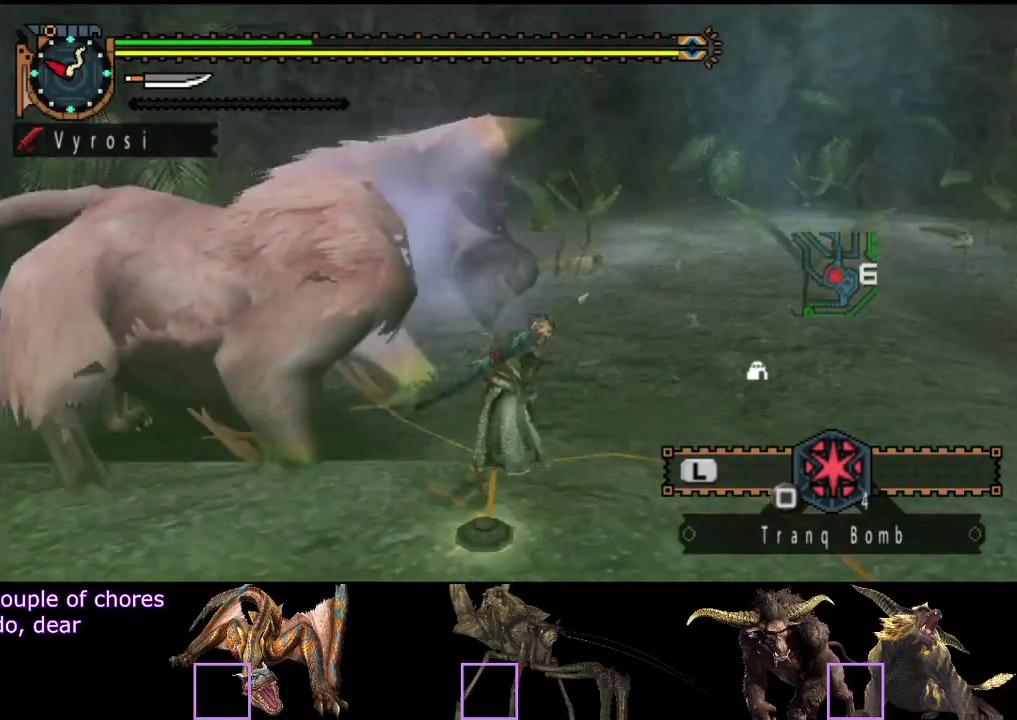
{"buttons": [], "left_stick": "up", "right_stick": "center", "events": [[133, "left_stick", "up-right"], [450, "left_stick", "up"], [483, "right_stick", "center"]]}
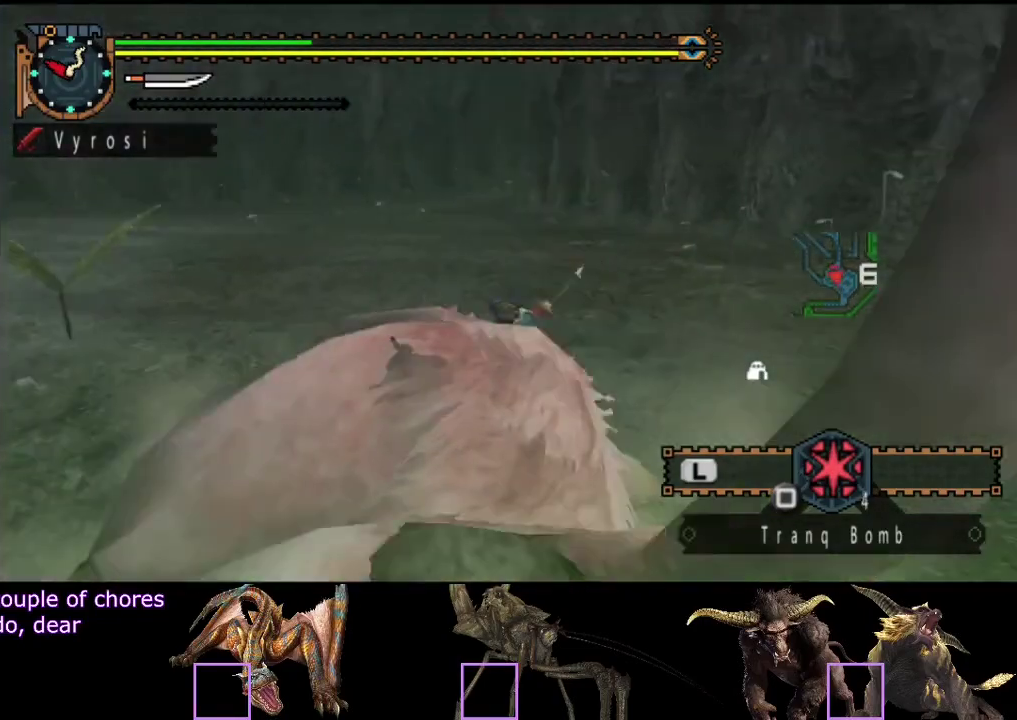
{"buttons": [], "left_stick": "up", "right_stick": "center", "events": []}
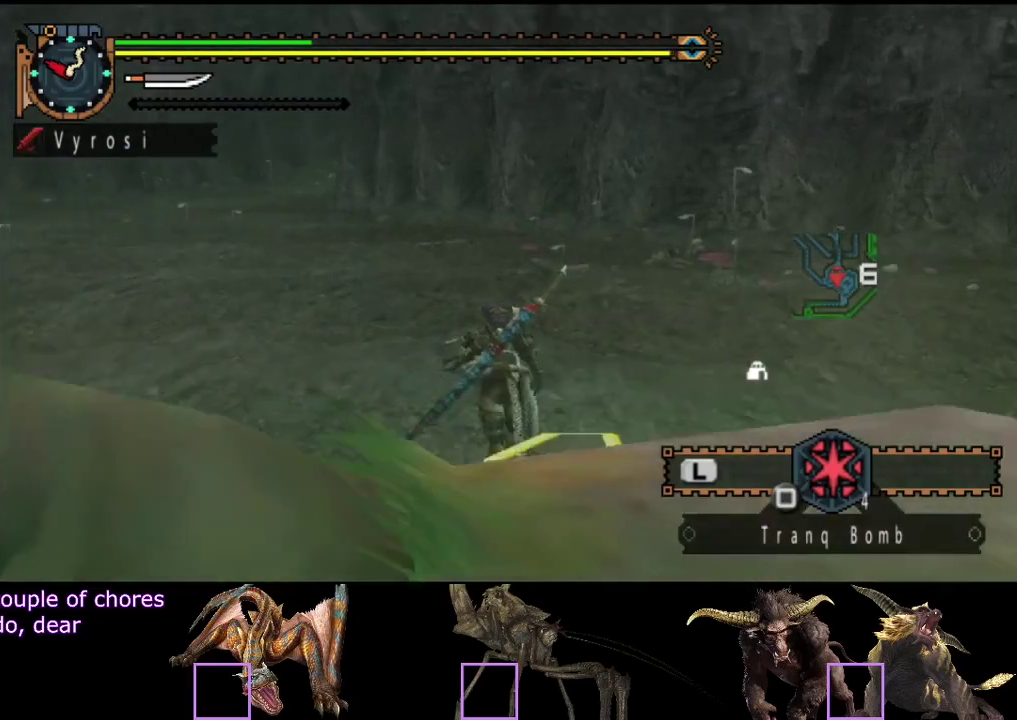
{"buttons": [], "left_stick": "up", "right_stick": "center", "events": [[183, "right_stick", "left"], [317, "right_stick", "center"]]}